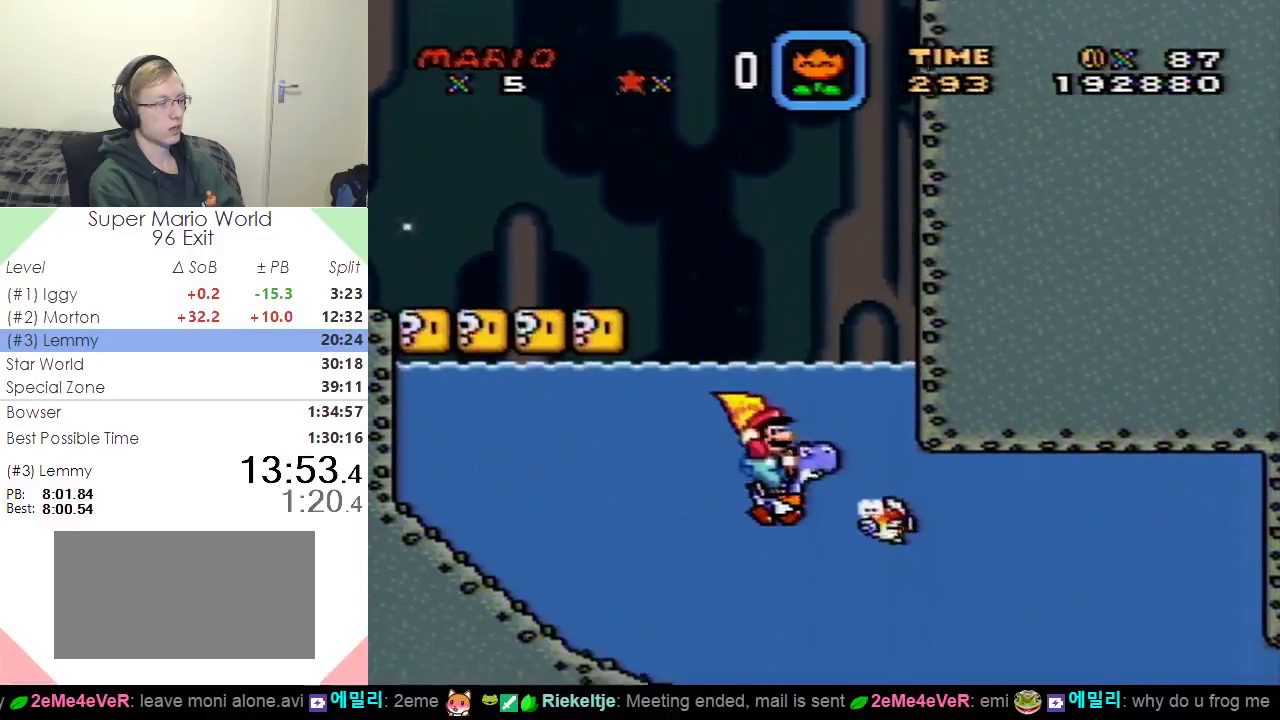
Gameplay with a controller (Nintendo layout); each line is a JSON object with the inputs held at the frame after it. "events" lists button and stick changes between this image and that frame as [ms after this image, input, new state], when the widget could be followed in between. Not read: L3 R3.
{"buttons": ["DPAD_DOWN", "DPAD_RIGHT"], "events": [[100, "DPAD_DOWN", "down"], [100, "Y", "up"]]}
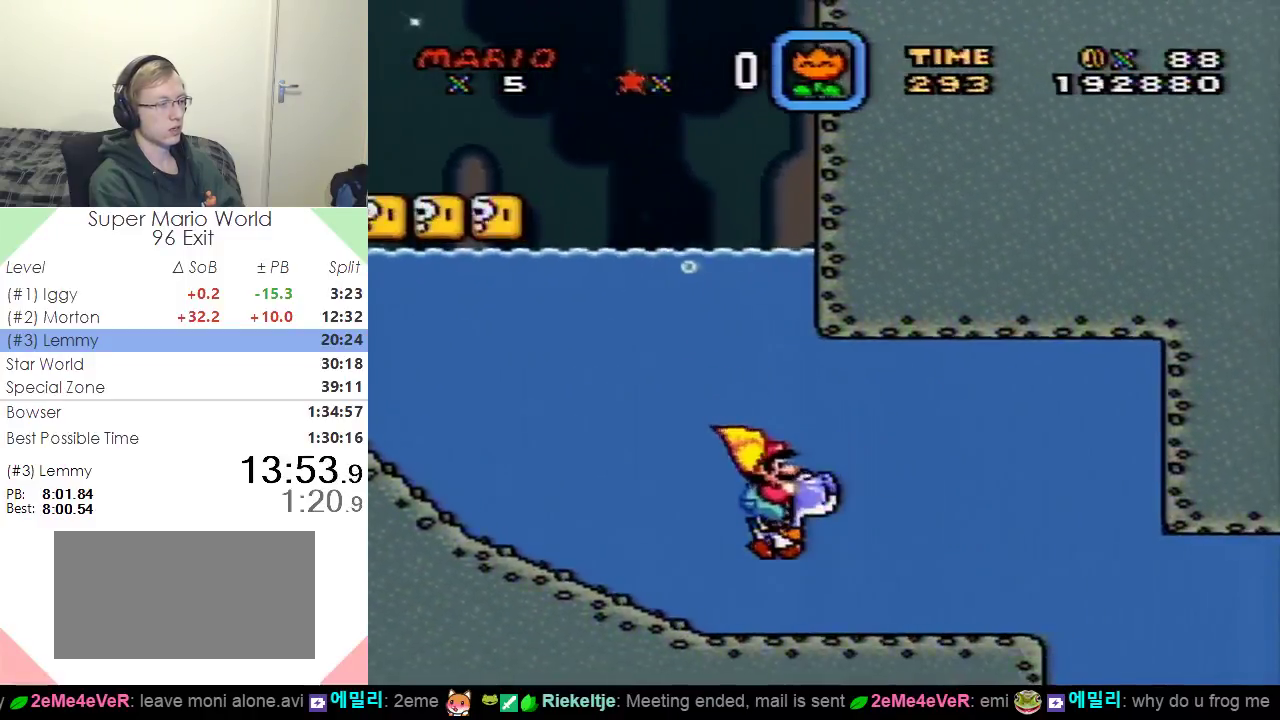
{"buttons": ["B", "DPAD_DOWN", "DPAD_RIGHT"], "events": [[16, "B", "down"], [133, "B", "up"], [467, "B", "down"]]}
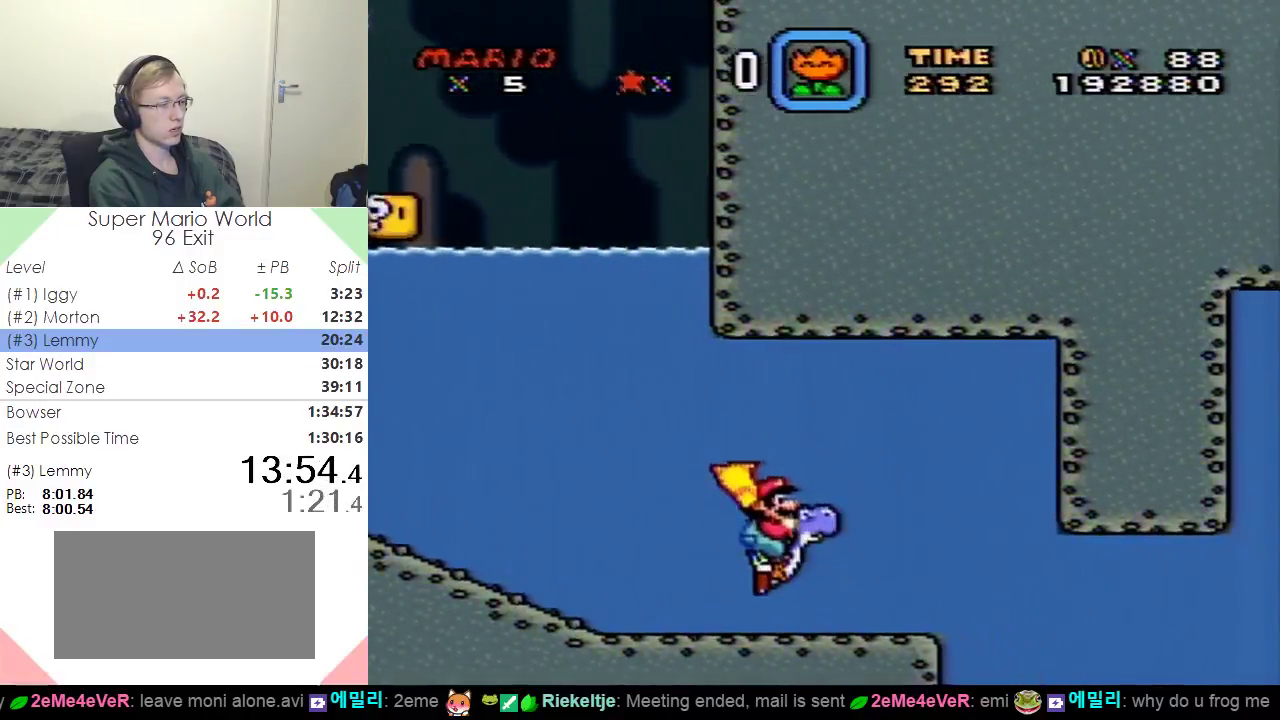
{"buttons": ["DPAD_DOWN", "DPAD_RIGHT"], "events": [[84, "B", "up"]]}
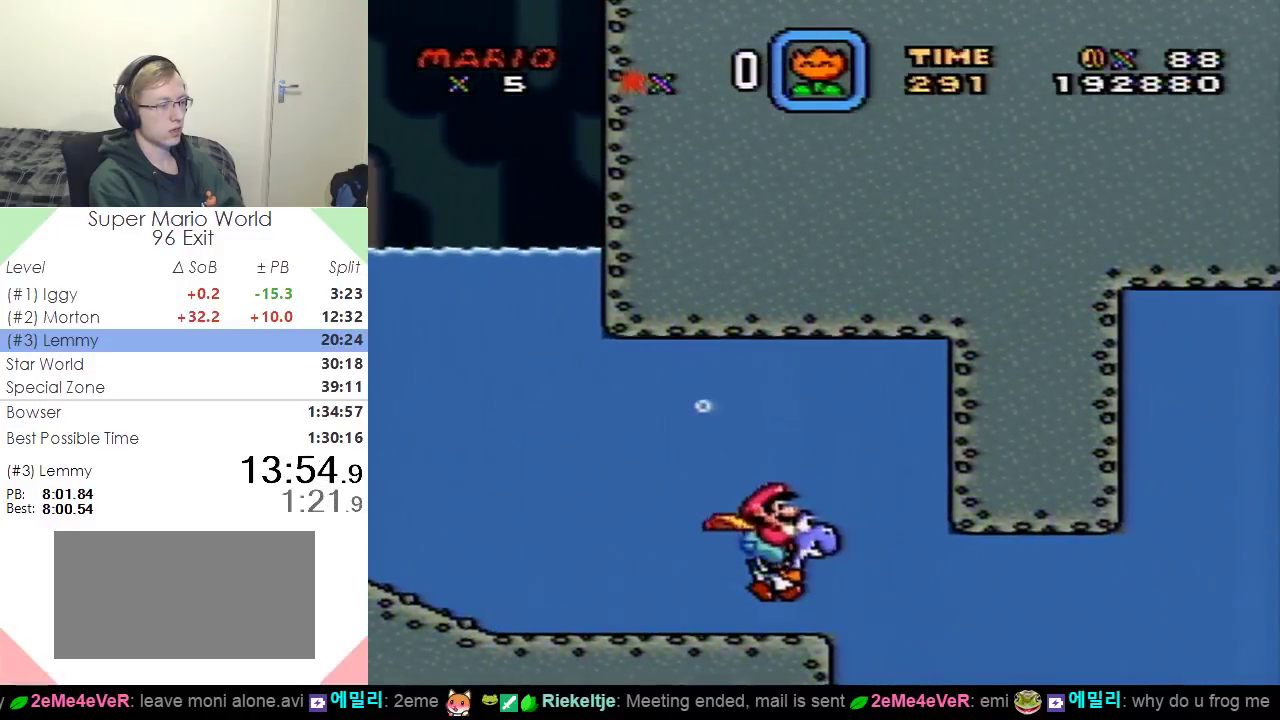
{"buttons": ["DPAD_DOWN", "DPAD_RIGHT"], "events": [[117, "B", "down"], [183, "B", "up"]]}
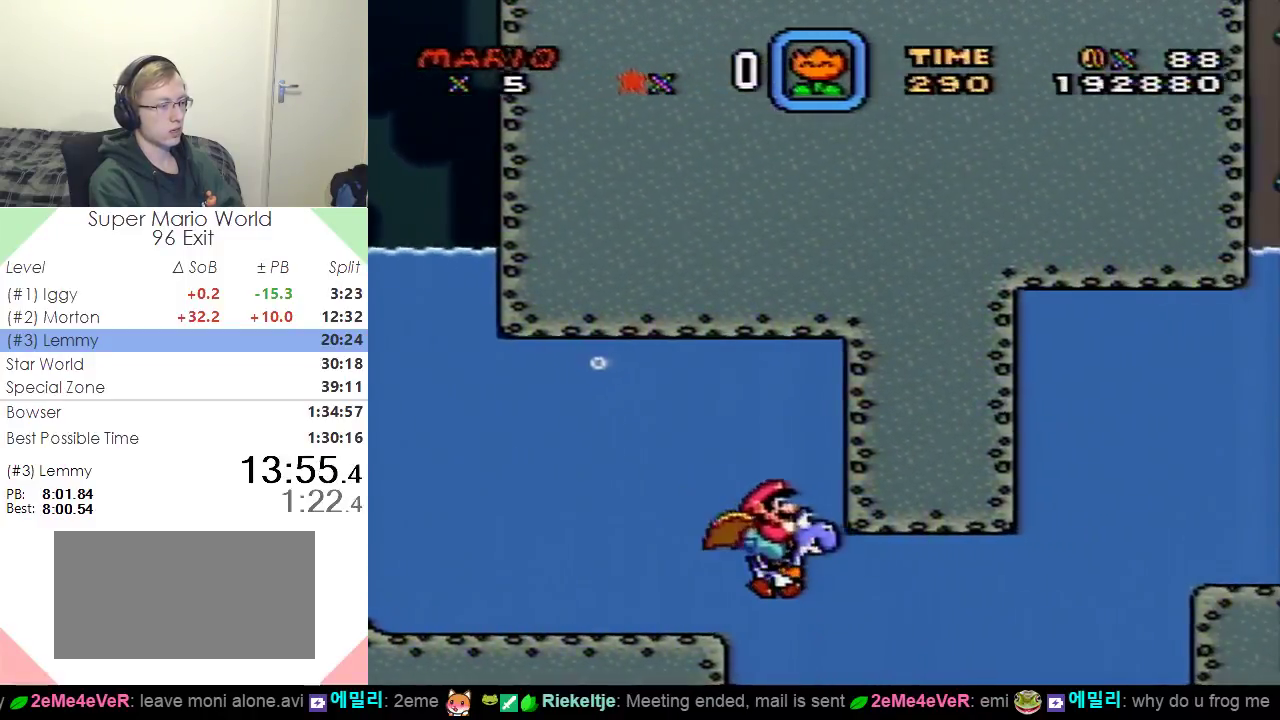
{"buttons": ["DPAD_DOWN", "DPAD_RIGHT"], "events": [[351, "B", "down"], [401, "B", "up"]]}
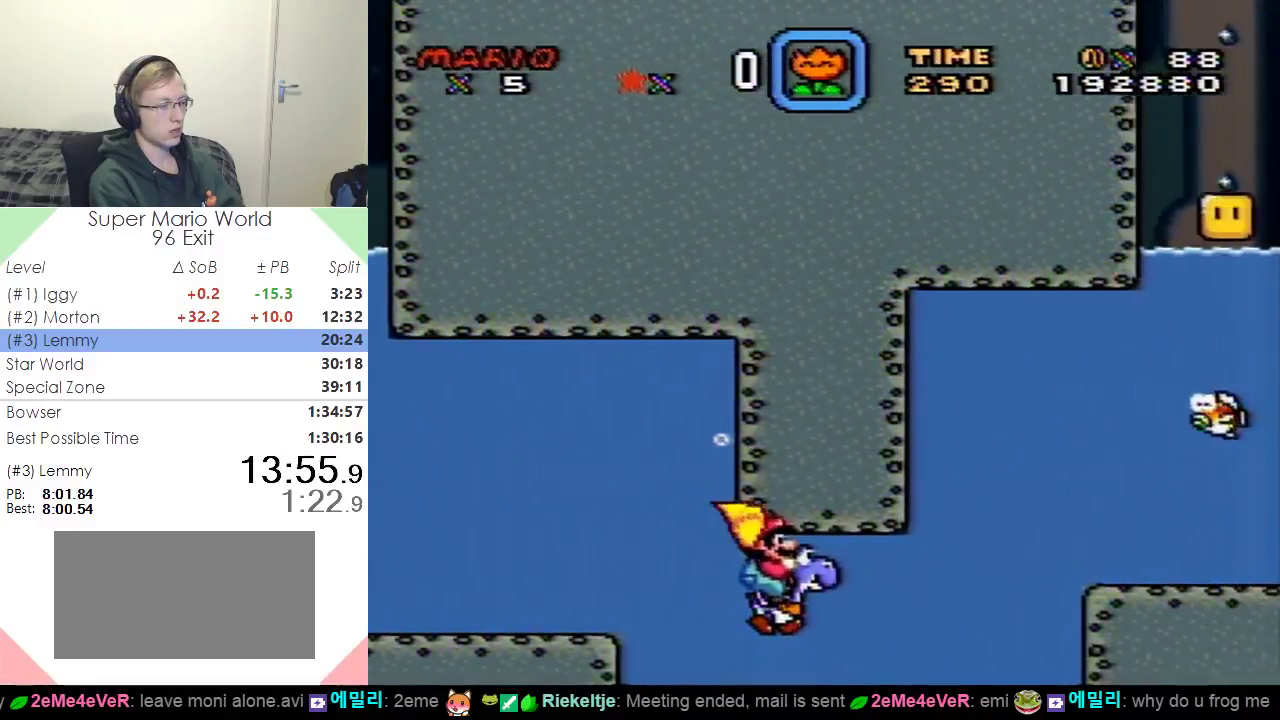
{"buttons": ["DPAD_DOWN", "DPAD_RIGHT"], "events": [[17, "B", "down"], [67, "B", "up"], [150, "B", "down"], [233, "A", "down"], [334, "B", "up"], [350, "A", "up"]]}
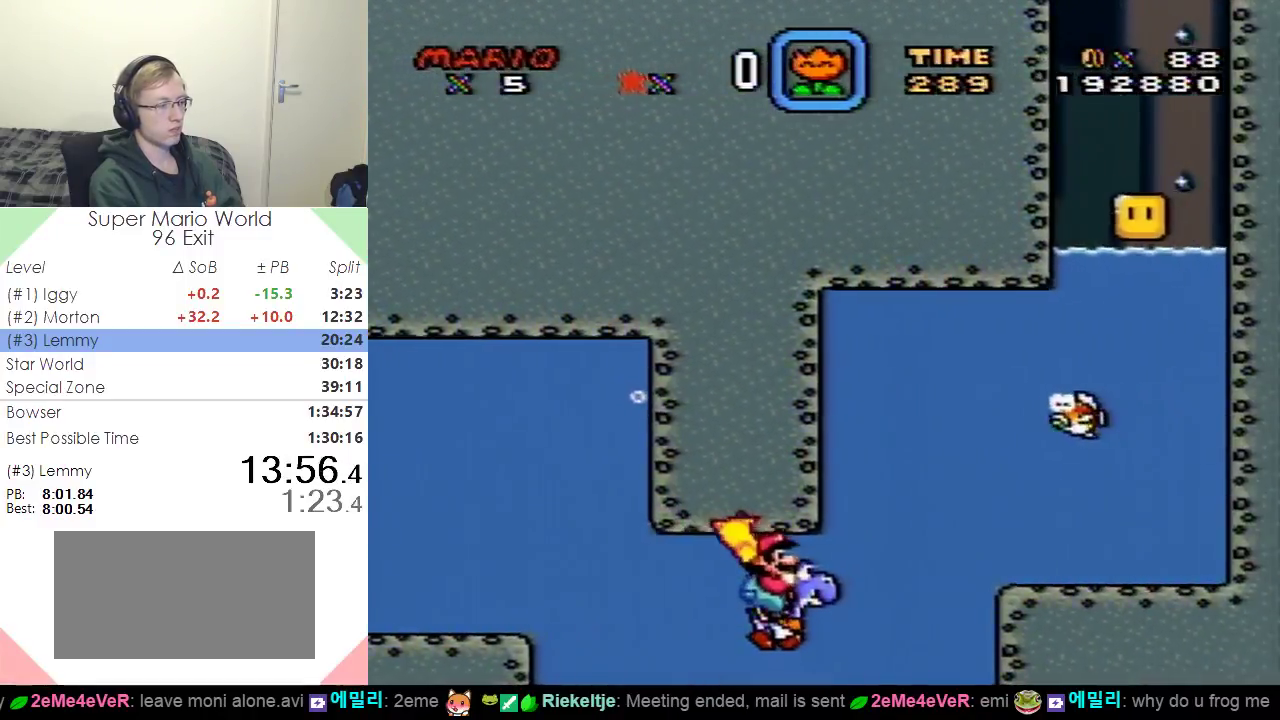
{"buttons": ["DPAD_DOWN", "DPAD_RIGHT"], "events": []}
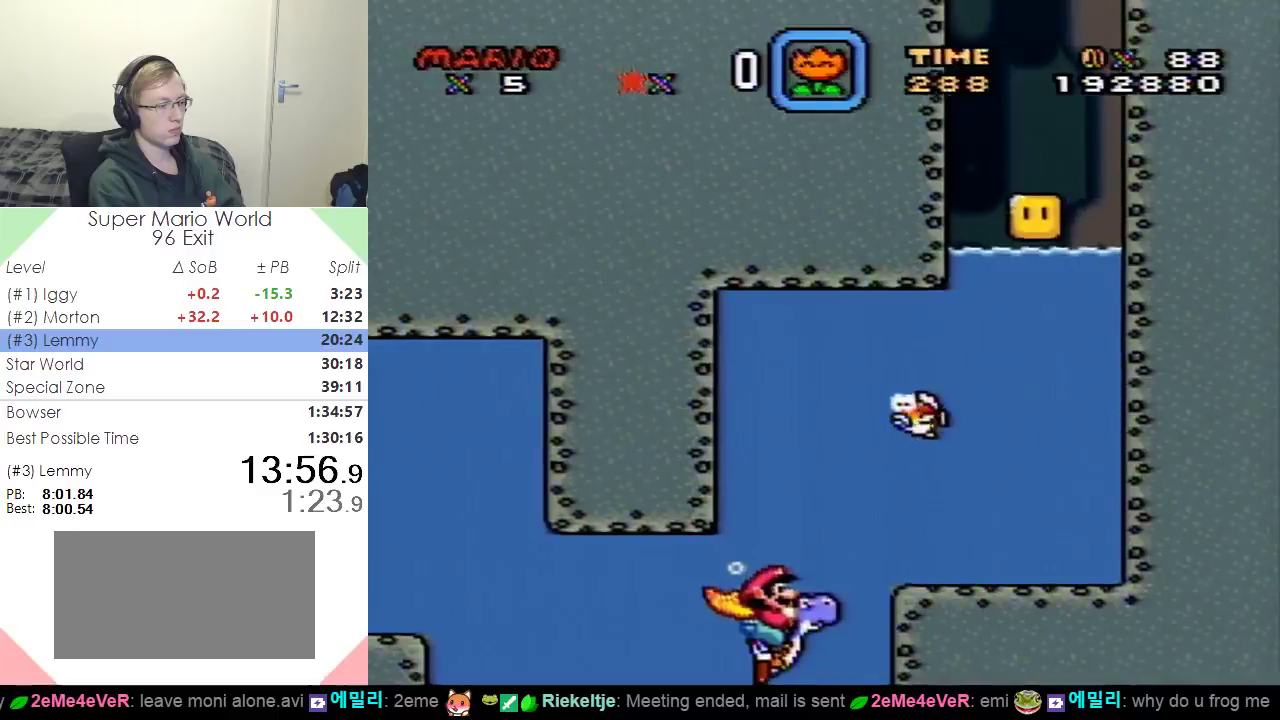
{"buttons": ["DPAD_RIGHT"], "events": [[83, "B", "down"], [133, "B", "up"], [133, "DPAD_DOWN", "up"]]}
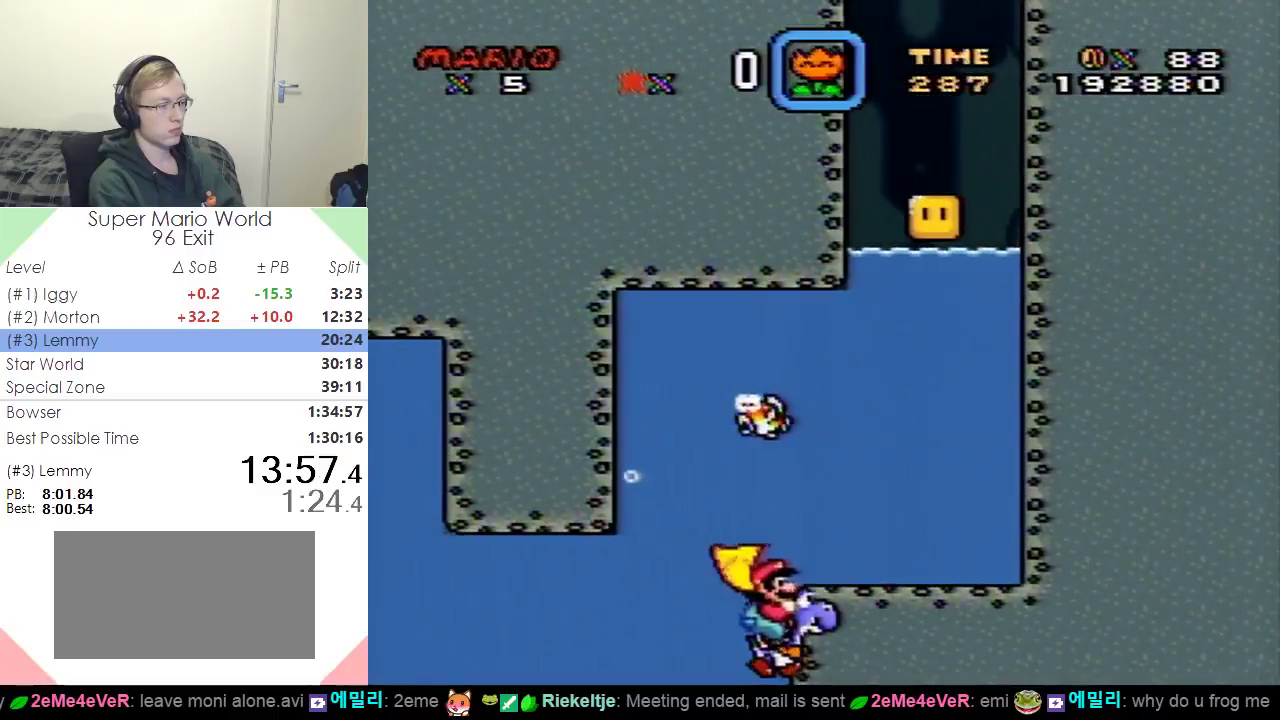
{"buttons": ["DPAD_UP"], "events": [[34, "DPAD_RIGHT", "up"], [67, "DPAD_UP", "down"], [251, "B", "down"], [301, "B", "up"]]}
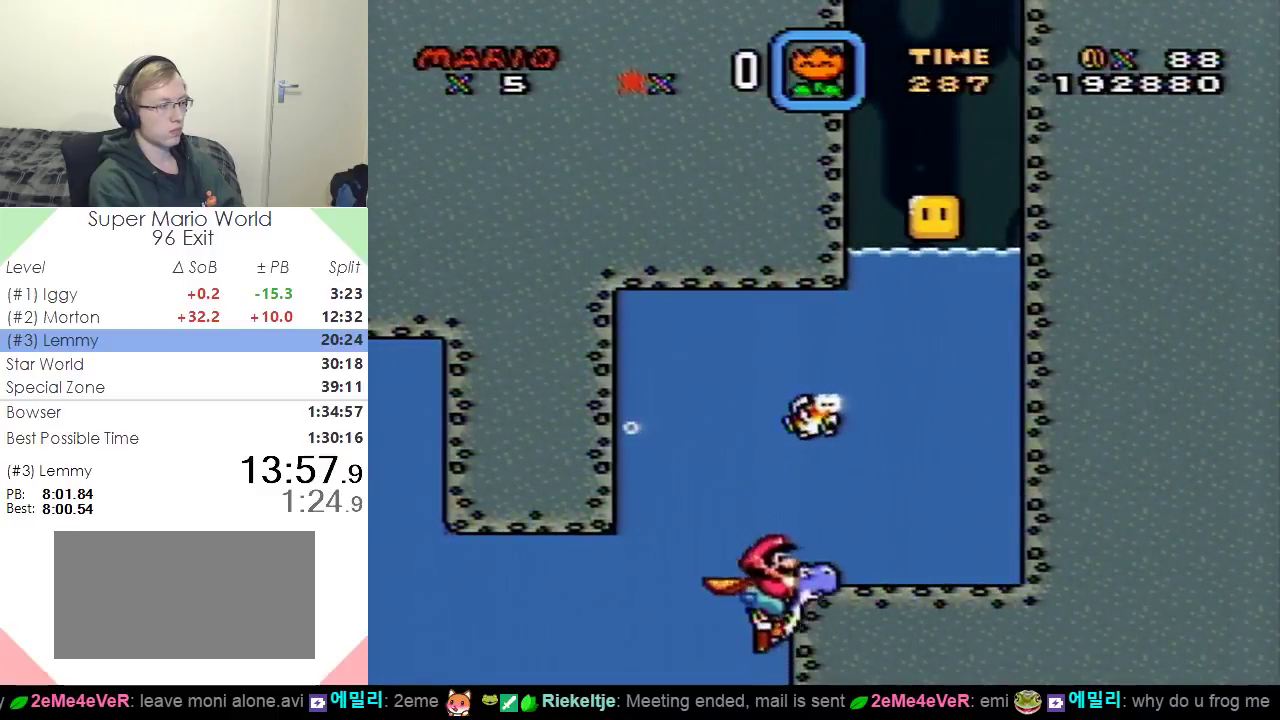
{"buttons": ["DPAD_UP"], "events": [[17, "B", "down"], [100, "B", "up"], [200, "B", "down"], [250, "B", "up"], [334, "B", "down"], [334, "Y", "down"], [467, "B", "up"], [467, "Y", "up"]]}
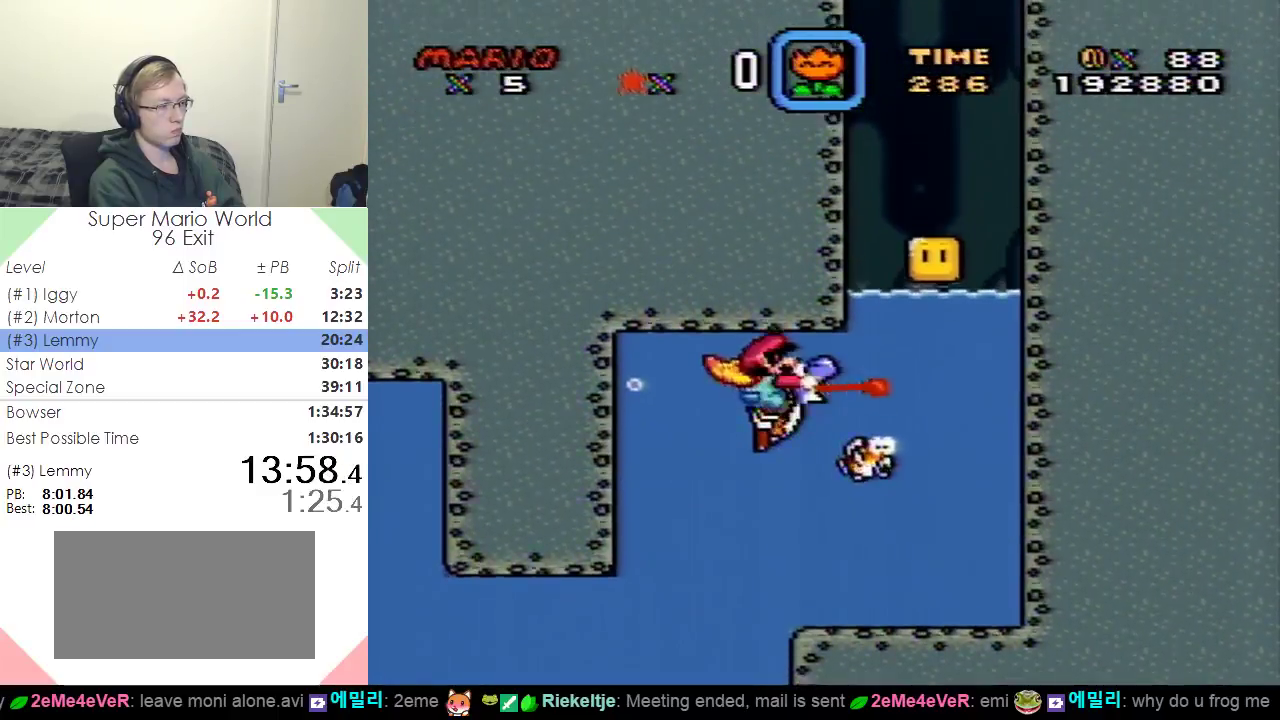
{"buttons": ["DPAD_UP"], "events": [[34, "B", "down"], [134, "B", "up"]]}
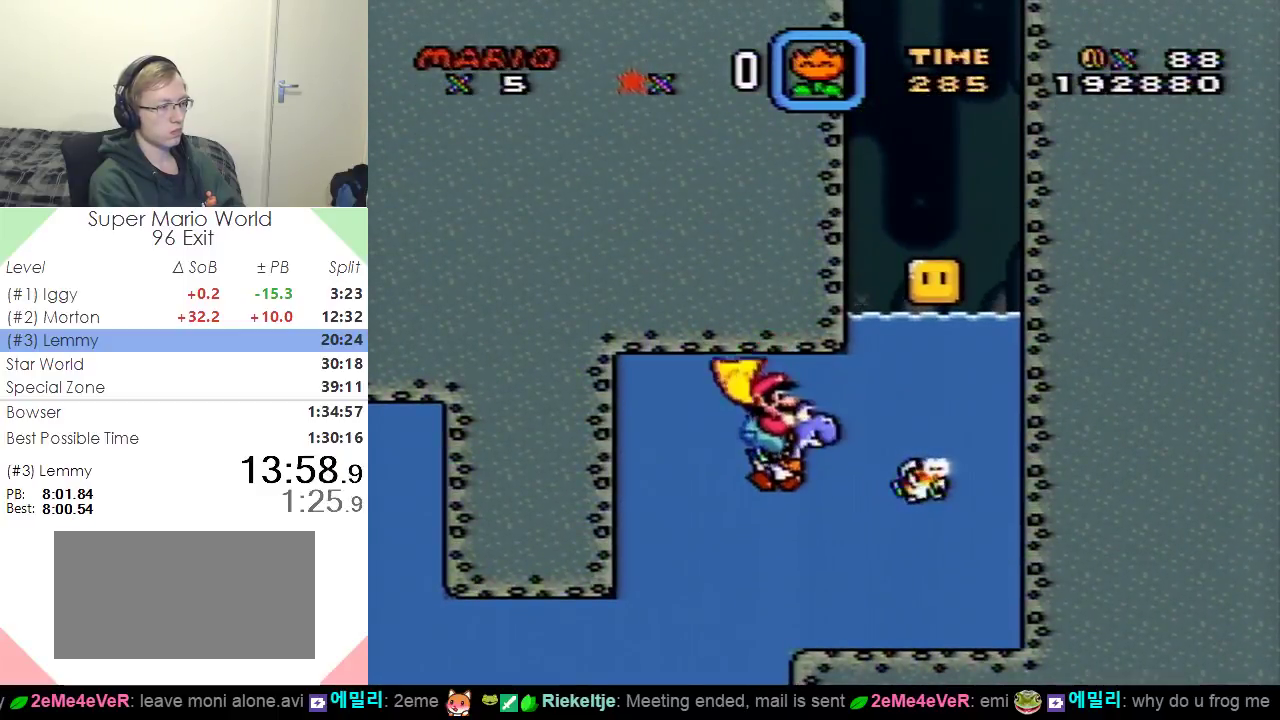
{"buttons": ["DPAD_UP"], "events": [[100, "Y", "down"], [200, "B", "down"], [233, "Y", "up"], [333, "B", "up"]]}
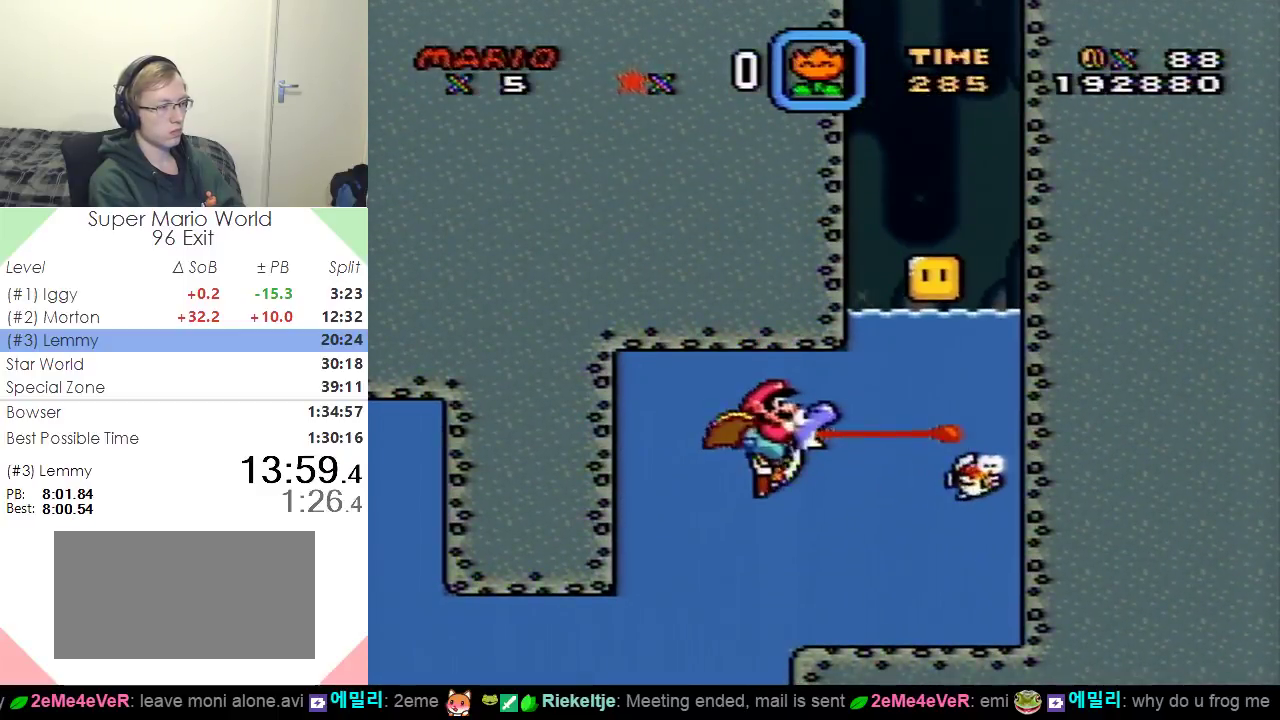
{"buttons": ["DPAD_UP"], "events": []}
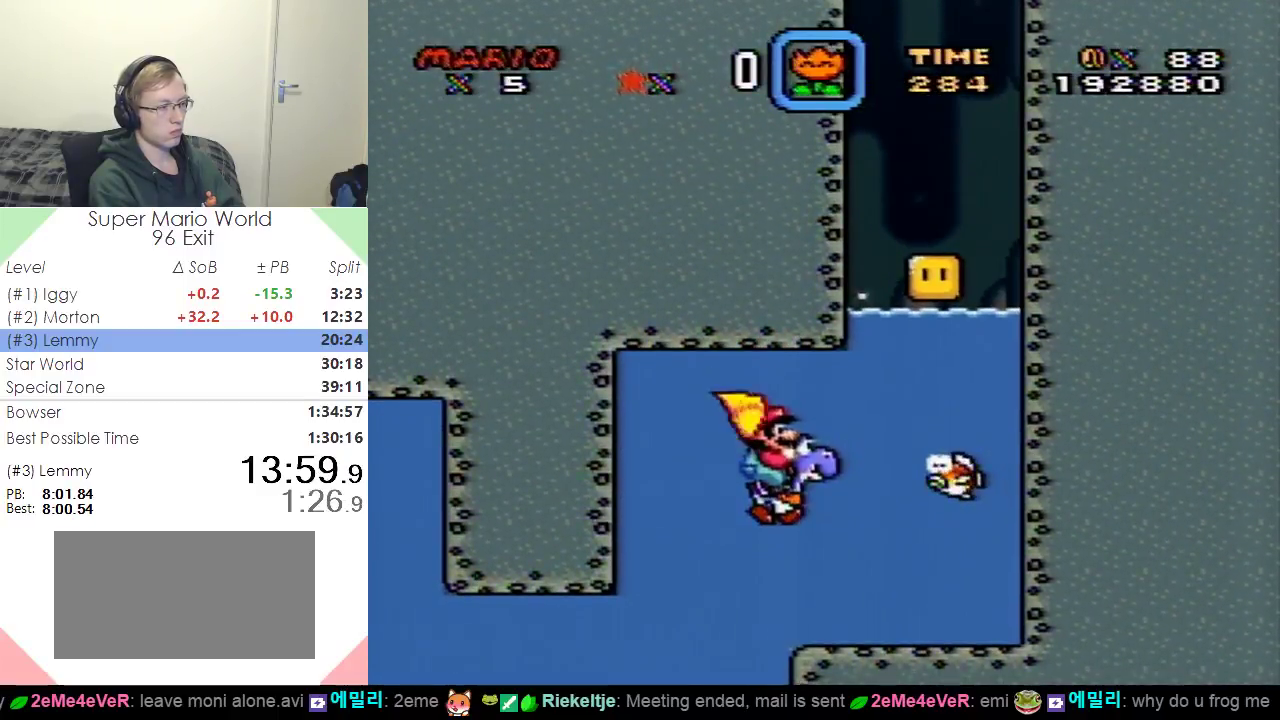
{"buttons": ["DPAD_UP"], "events": [[50, "B", "down"], [50, "Y", "down"], [133, "B", "up"], [133, "Y", "up"]]}
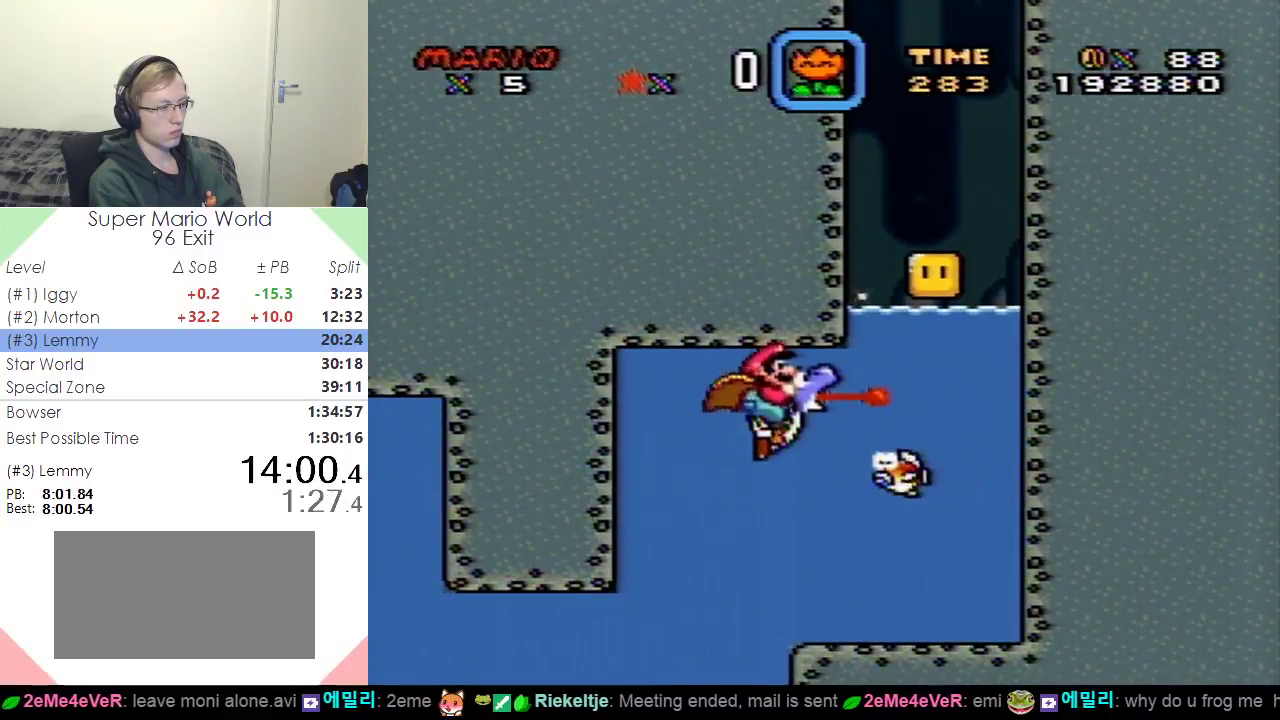
{"buttons": ["B", "DPAD_LEFT"], "events": [[234, "DPAD_LEFT", "down"], [284, "B", "down"], [284, "DPAD_UP", "up"], [367, "B", "up"], [467, "B", "down"]]}
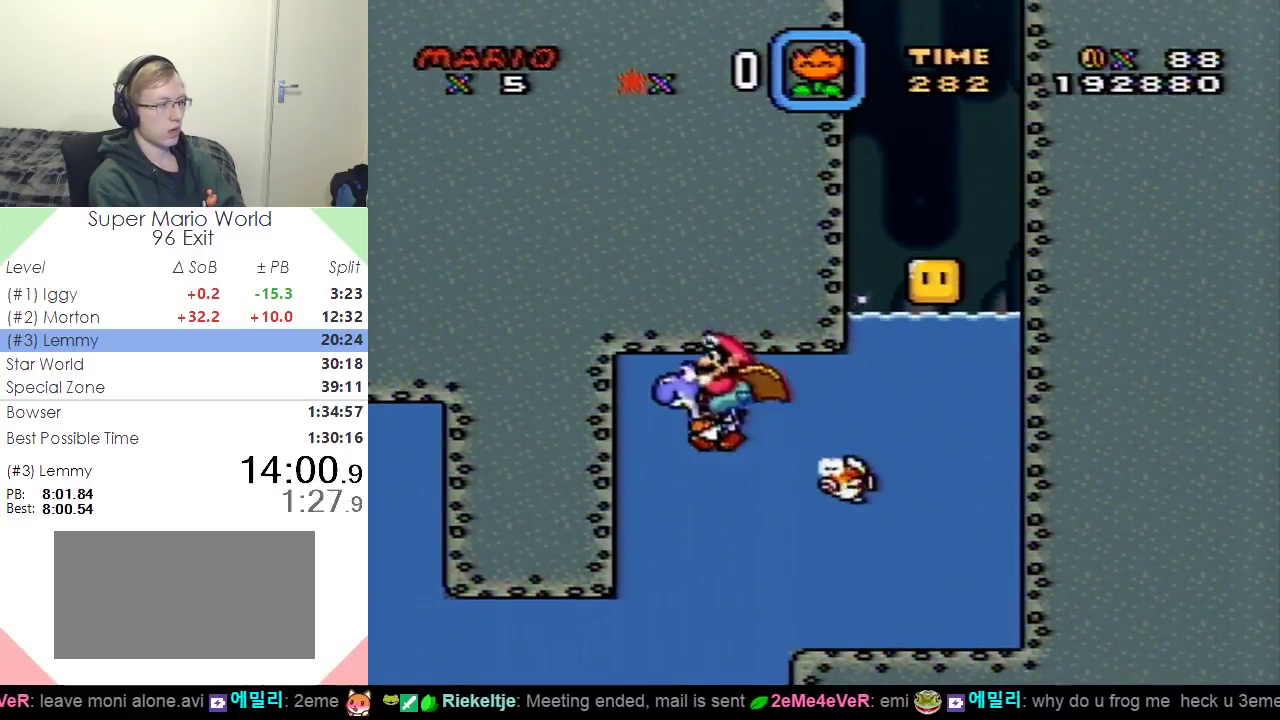
{"buttons": [], "events": [[67, "B", "up"], [200, "DPAD_LEFT", "up"], [217, "DPAD_RIGHT", "down"], [350, "DPAD_RIGHT", "up"], [350, "Y", "down"], [434, "Y", "up"]]}
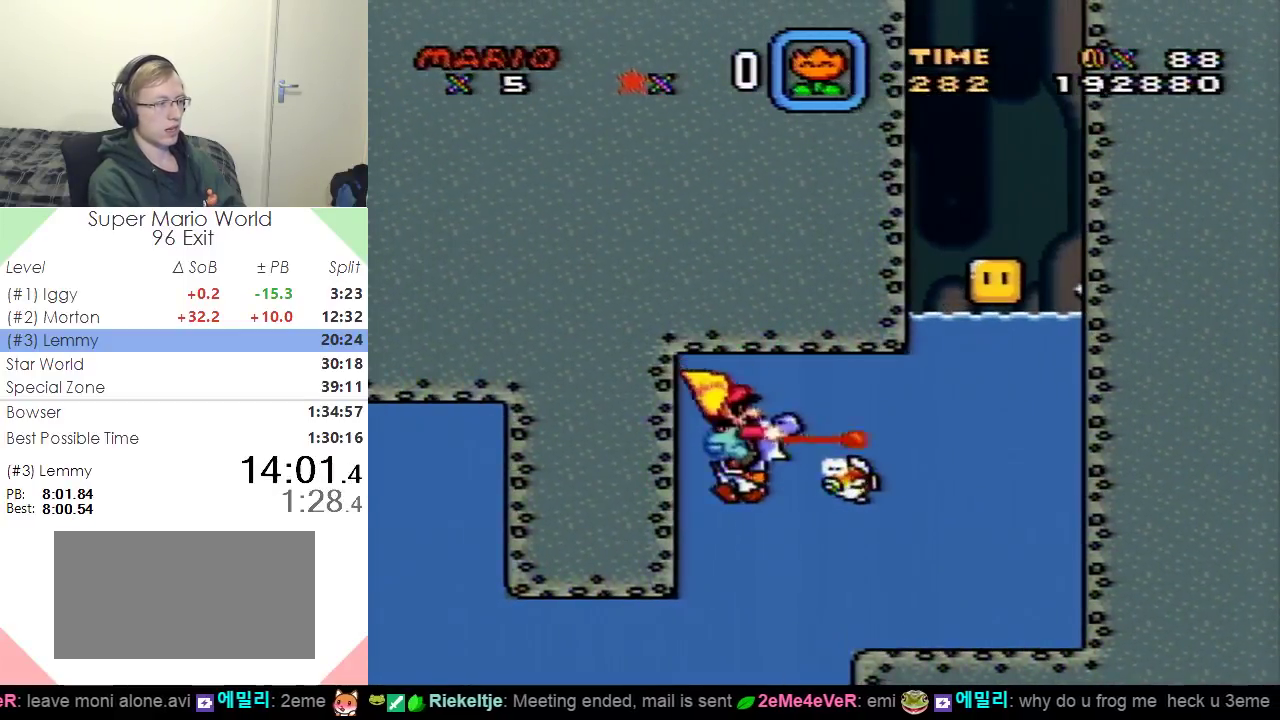
{"buttons": [], "events": []}
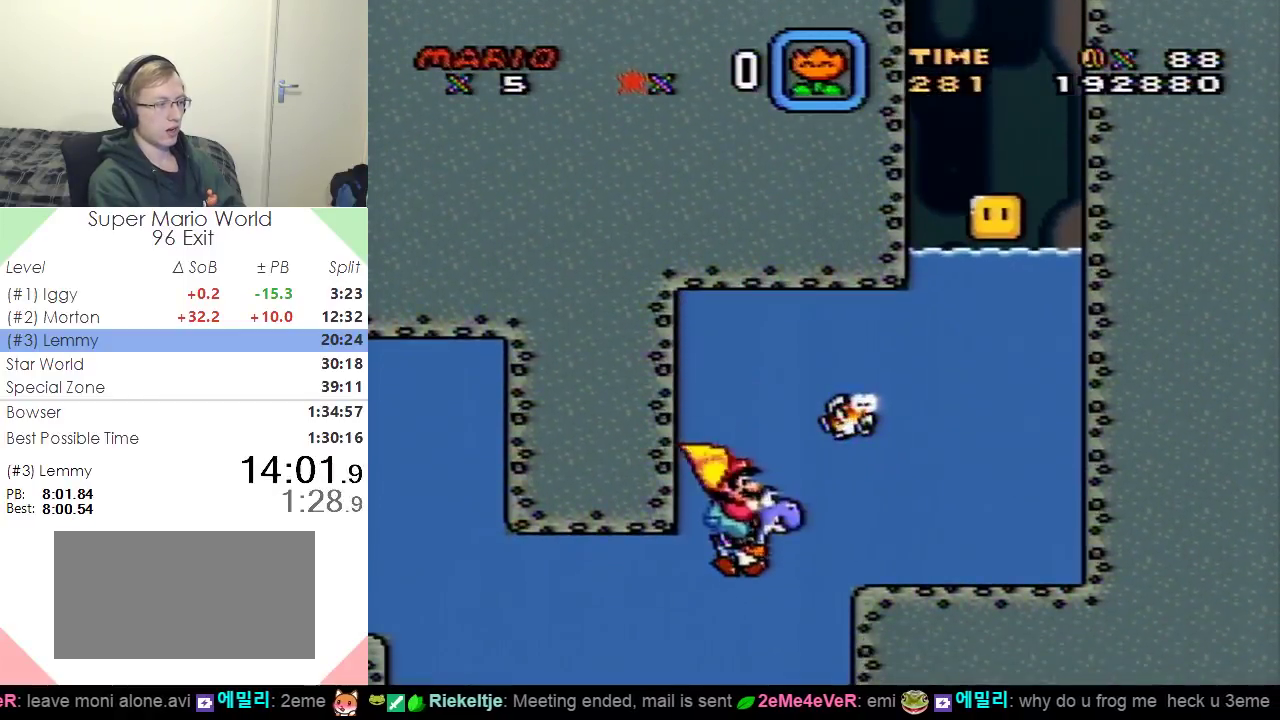
{"buttons": ["DPAD_UP"], "events": [[33, "DPAD_RIGHT", "down"], [233, "B", "down"], [317, "B", "up"], [400, "B", "down"], [450, "DPAD_UP", "down"], [484, "B", "up"], [500, "DPAD_RIGHT", "up"]]}
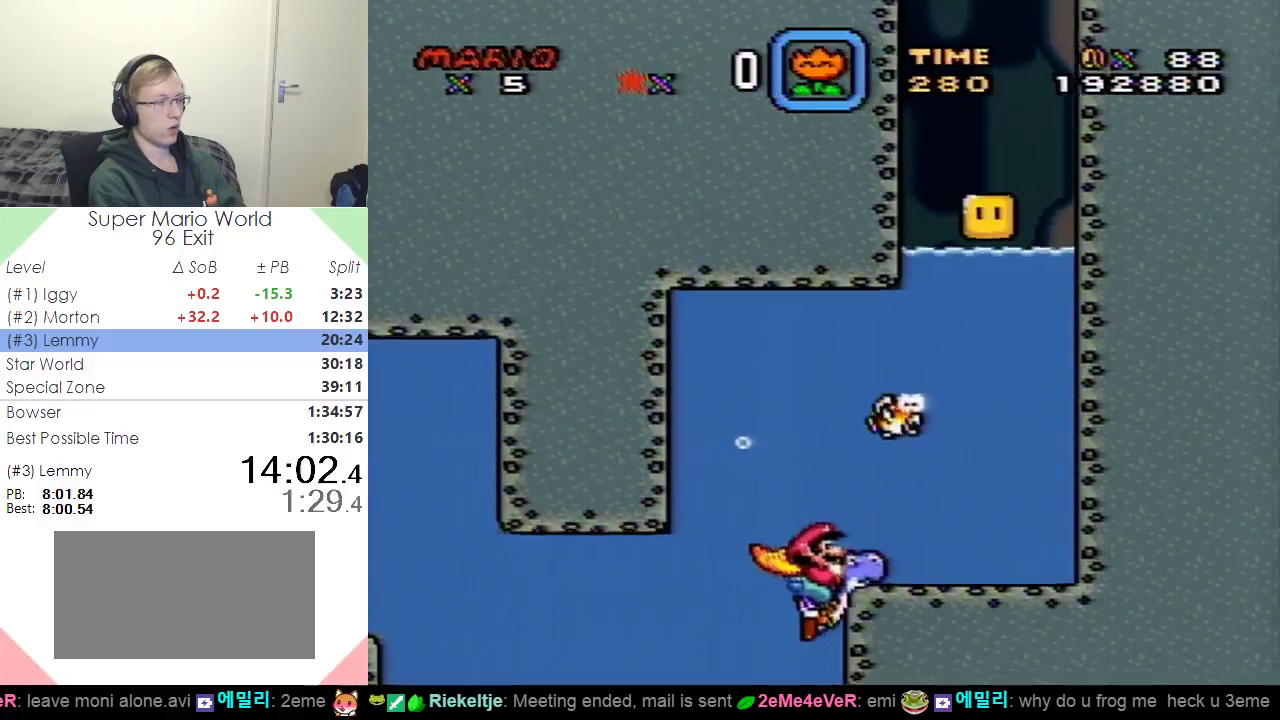
{"buttons": ["DPAD_UP"], "events": [[50, "B", "down"], [150, "B", "up"], [234, "B", "down"], [267, "Y", "down"], [317, "B", "up"], [401, "Y", "up"]]}
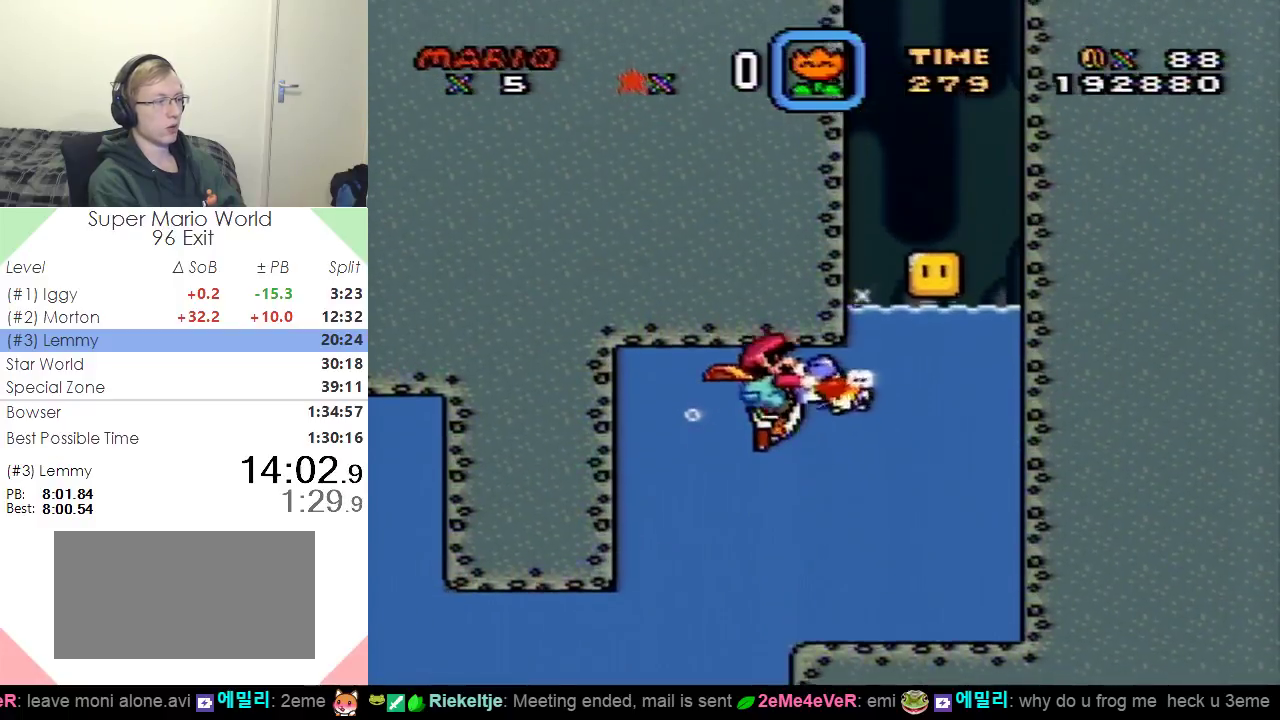
{"buttons": ["DPAD_UP"], "events": [[400, "B", "down"], [467, "B", "up"]]}
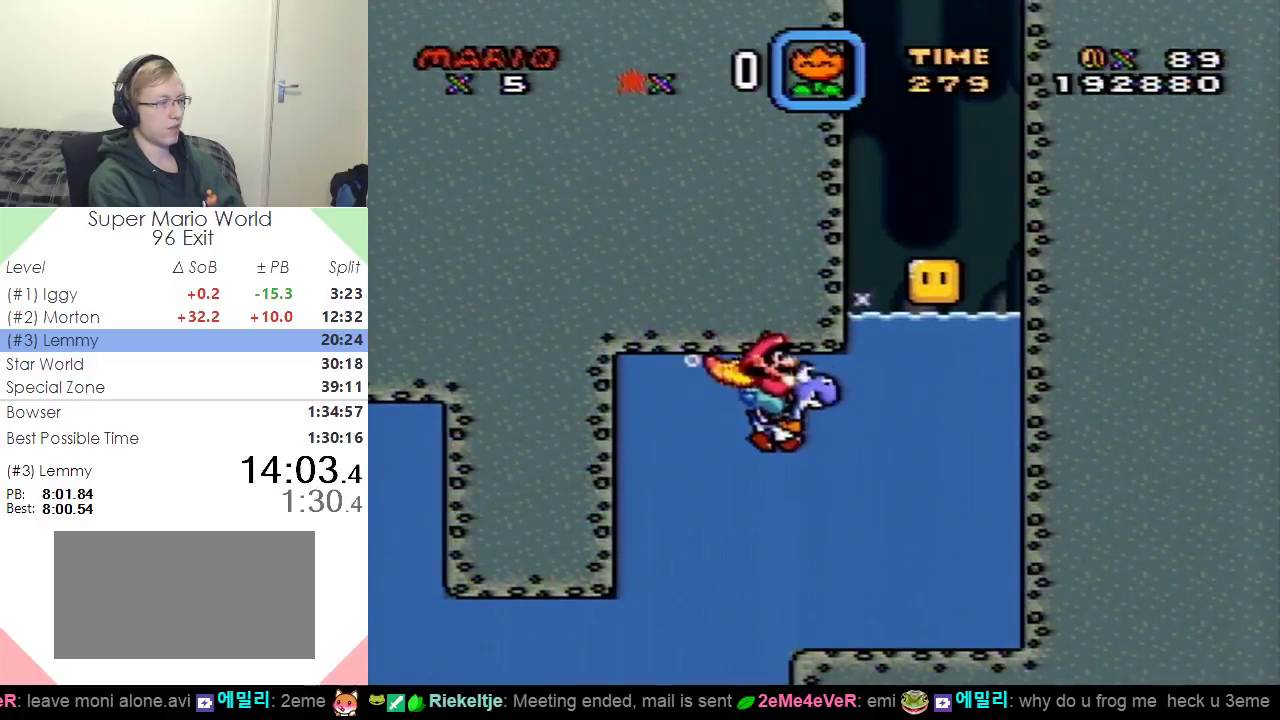
{"buttons": ["DPAD_UP"], "events": [[34, "B", "down"], [134, "B", "up"], [201, "B", "down"], [284, "B", "up"]]}
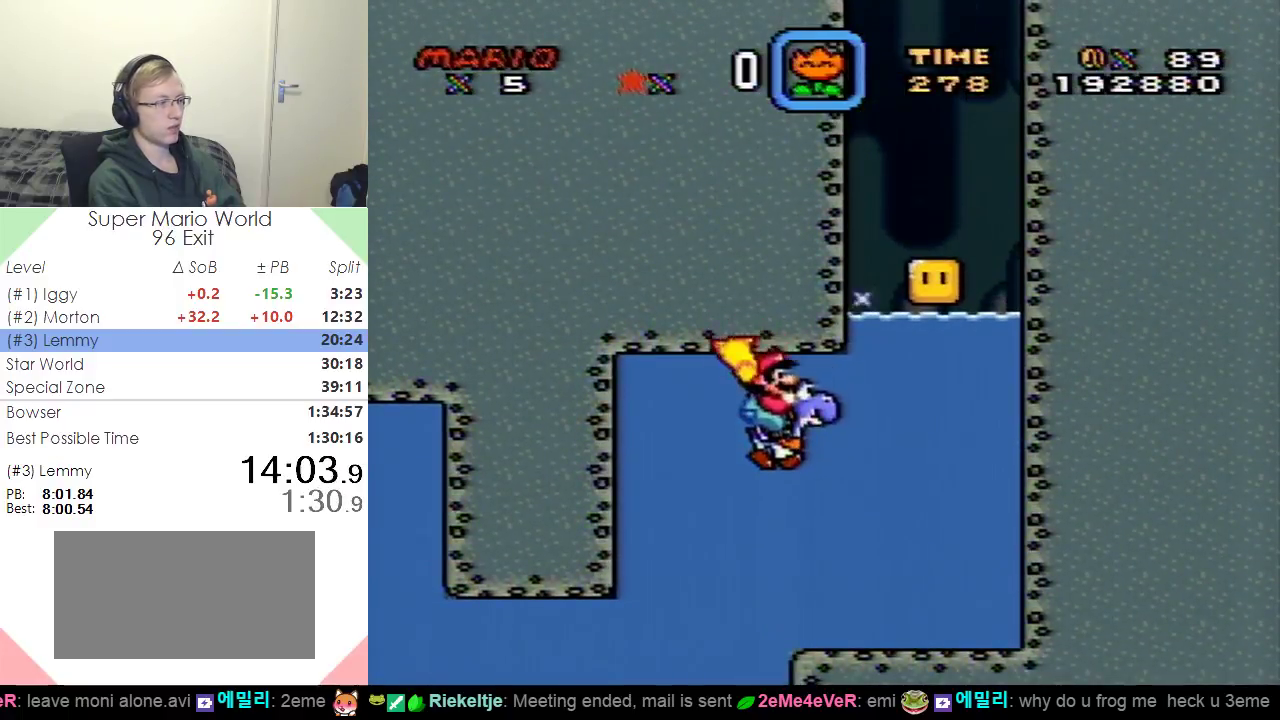
{"buttons": [], "events": [[167, "A", "down"], [250, "DPAD_UP", "up"], [317, "A", "up"]]}
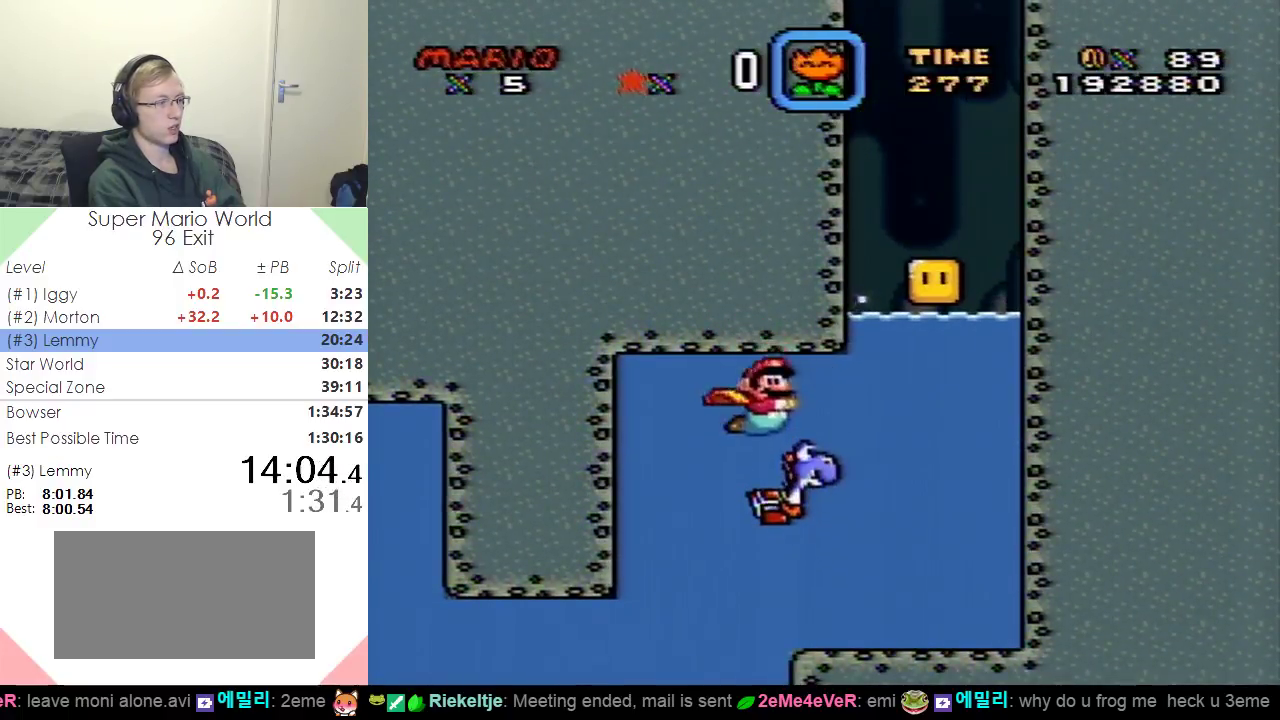
{"buttons": [], "events": [[284, "DPAD_RIGHT", "down"], [451, "DPAD_RIGHT", "up"]]}
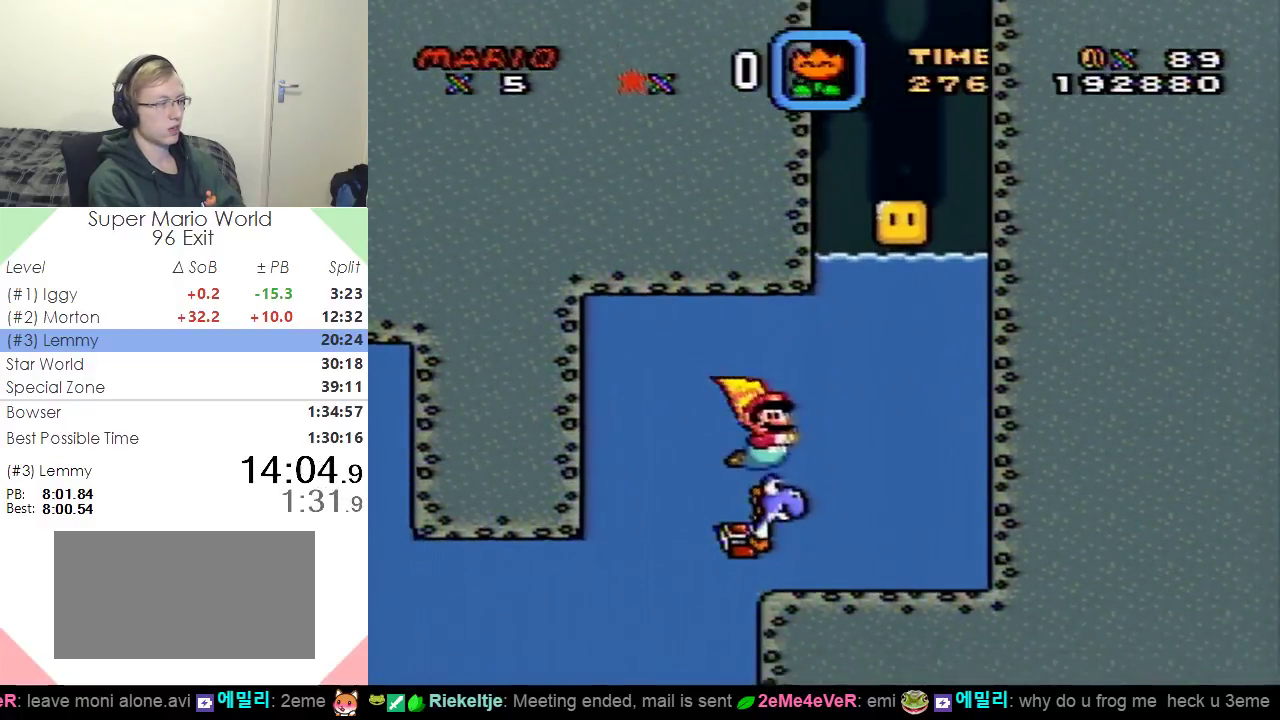
{"buttons": [], "events": []}
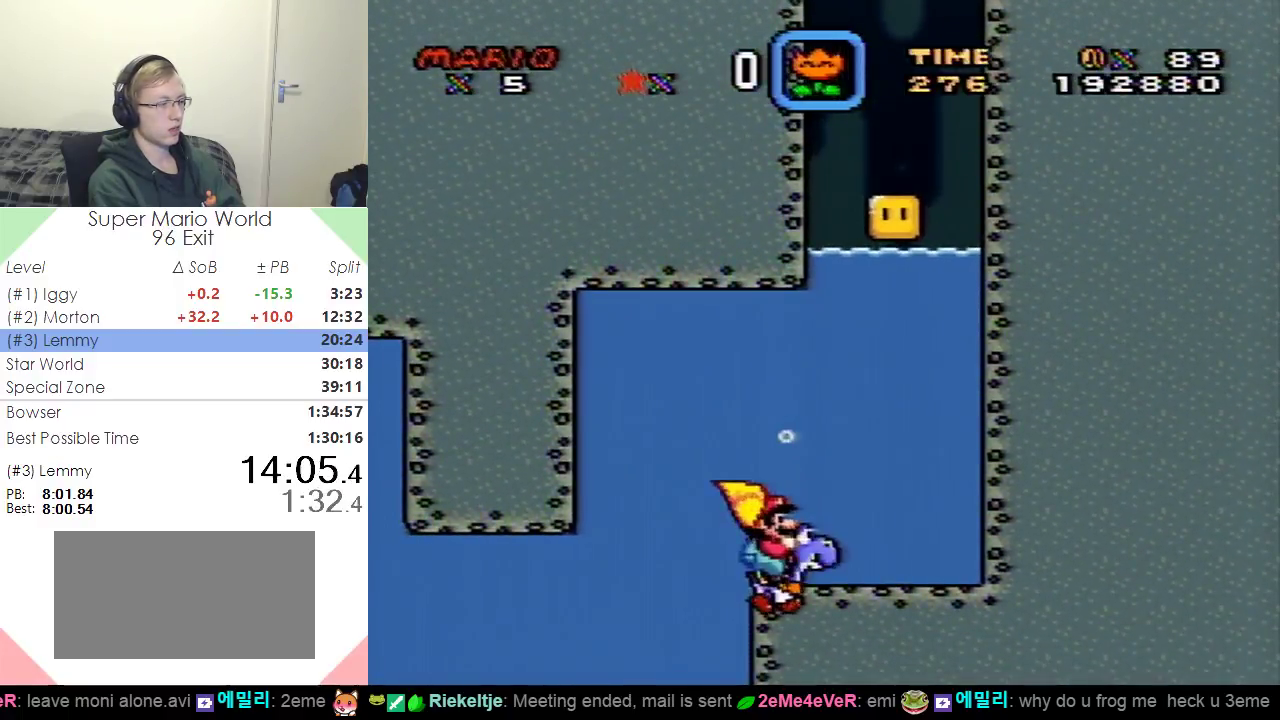
{"buttons": ["A", "X", "DPAD_DOWN", "DPAD_RIGHT"], "events": [[34, "DPAD_RIGHT", "down"], [317, "DPAD_DOWN", "down"], [501, "A", "down"], [501, "X", "down"]]}
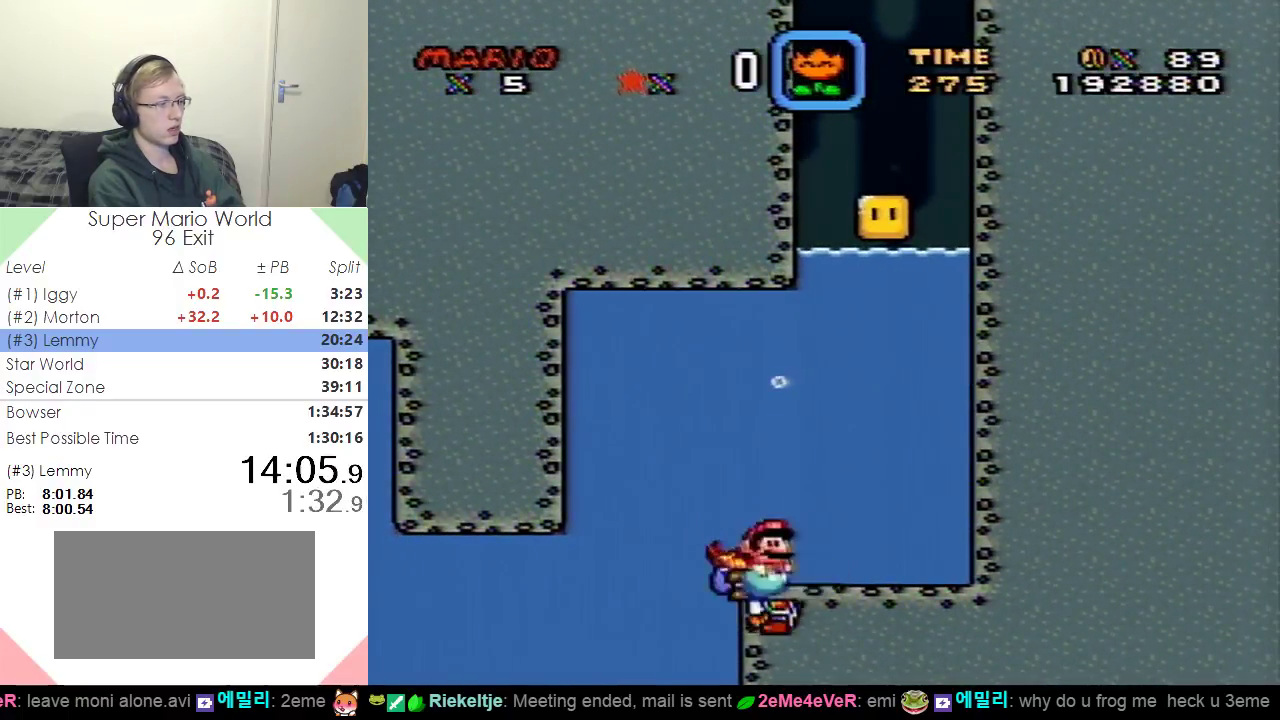
{"buttons": ["A", "X", "DPAD_DOWN", "DPAD_RIGHT"], "events": []}
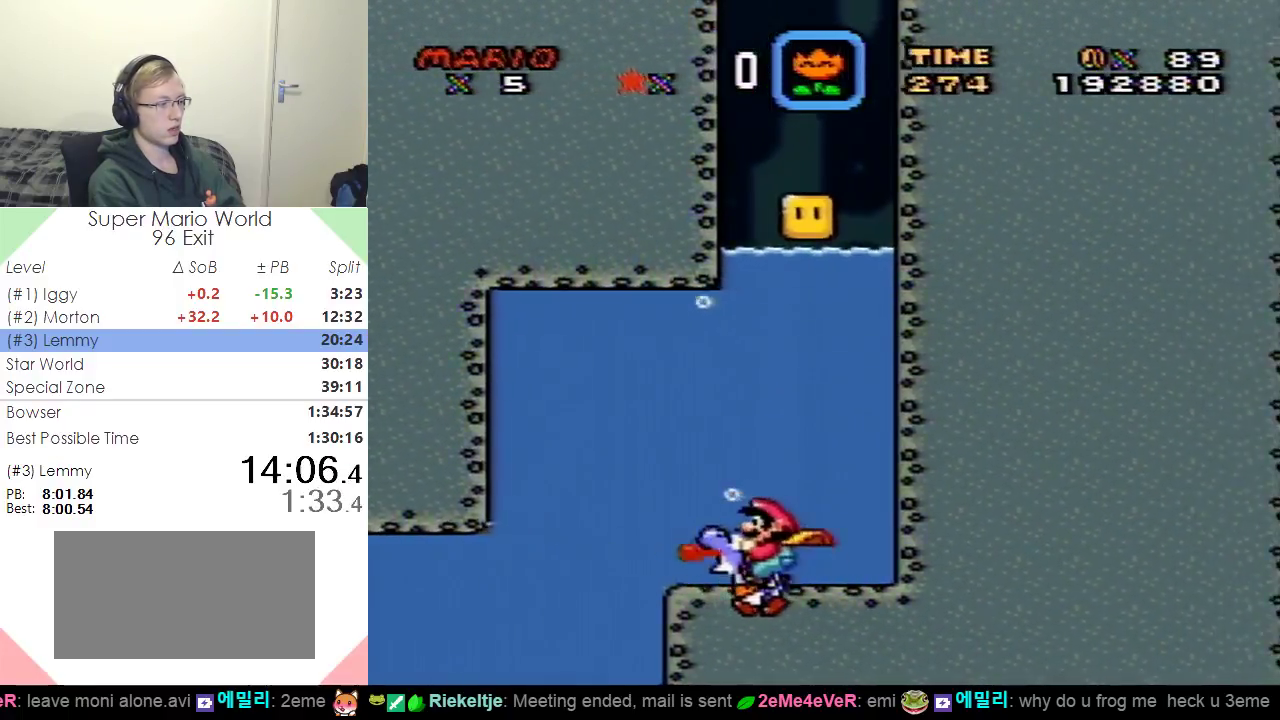
{"buttons": ["A", "X", "DPAD_DOWN", "DPAD_RIGHT"], "events": []}
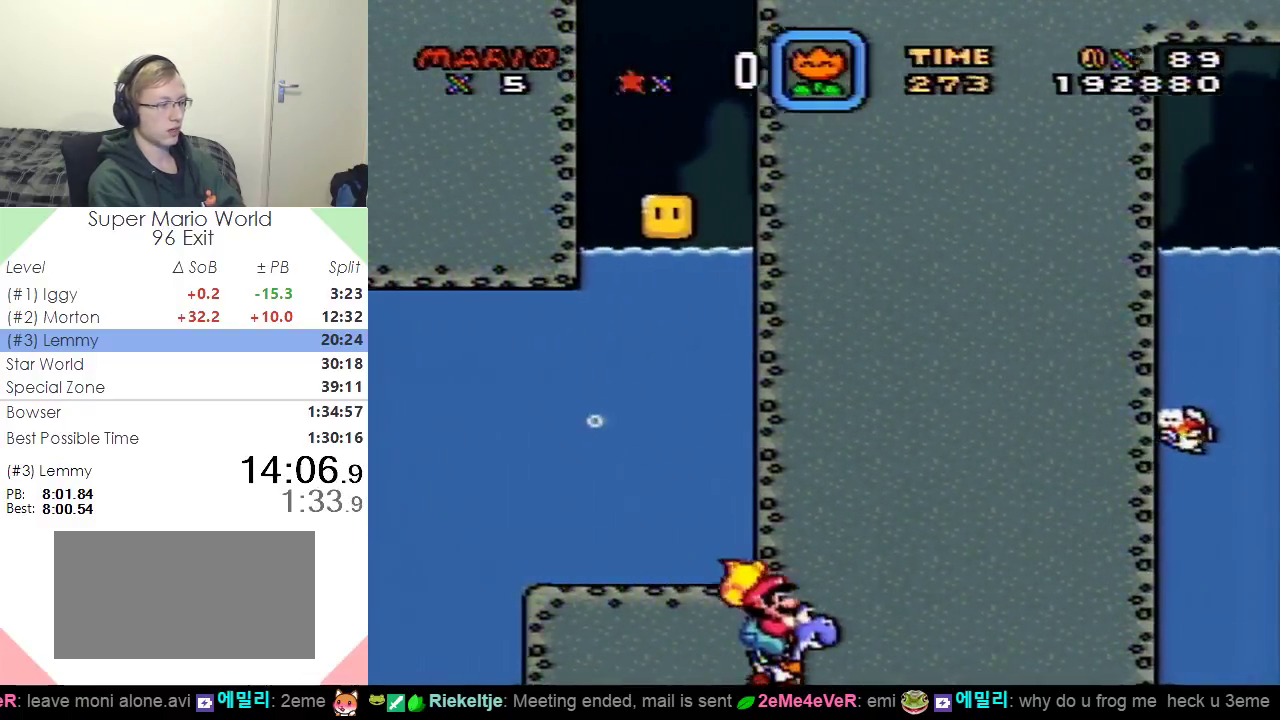
{"buttons": ["A", "X", "DPAD_DOWN", "DPAD_RIGHT"], "events": []}
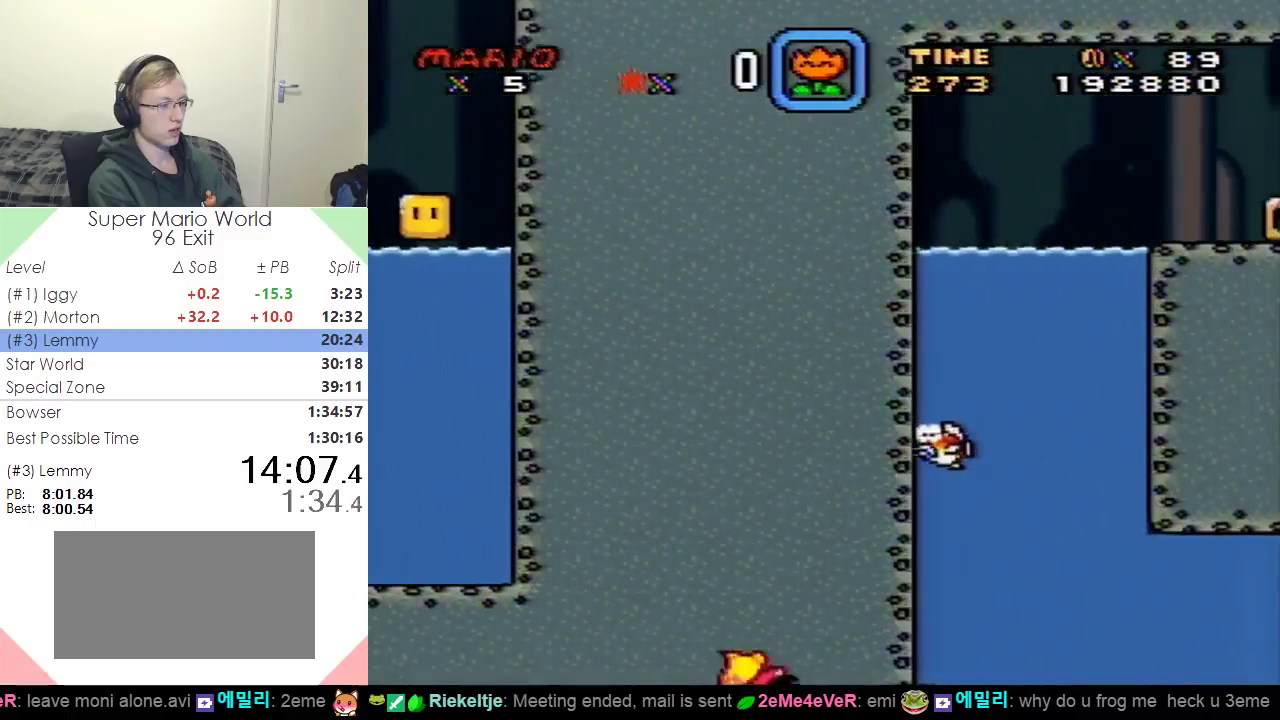
{"buttons": ["B", "DPAD_UP", "DPAD_RIGHT"], "events": [[251, "A", "up"], [251, "X", "up"], [317, "A", "down"], [351, "DPAD_DOWN", "up"], [434, "A", "up"], [451, "DPAD_UP", "down"], [467, "B", "down"]]}